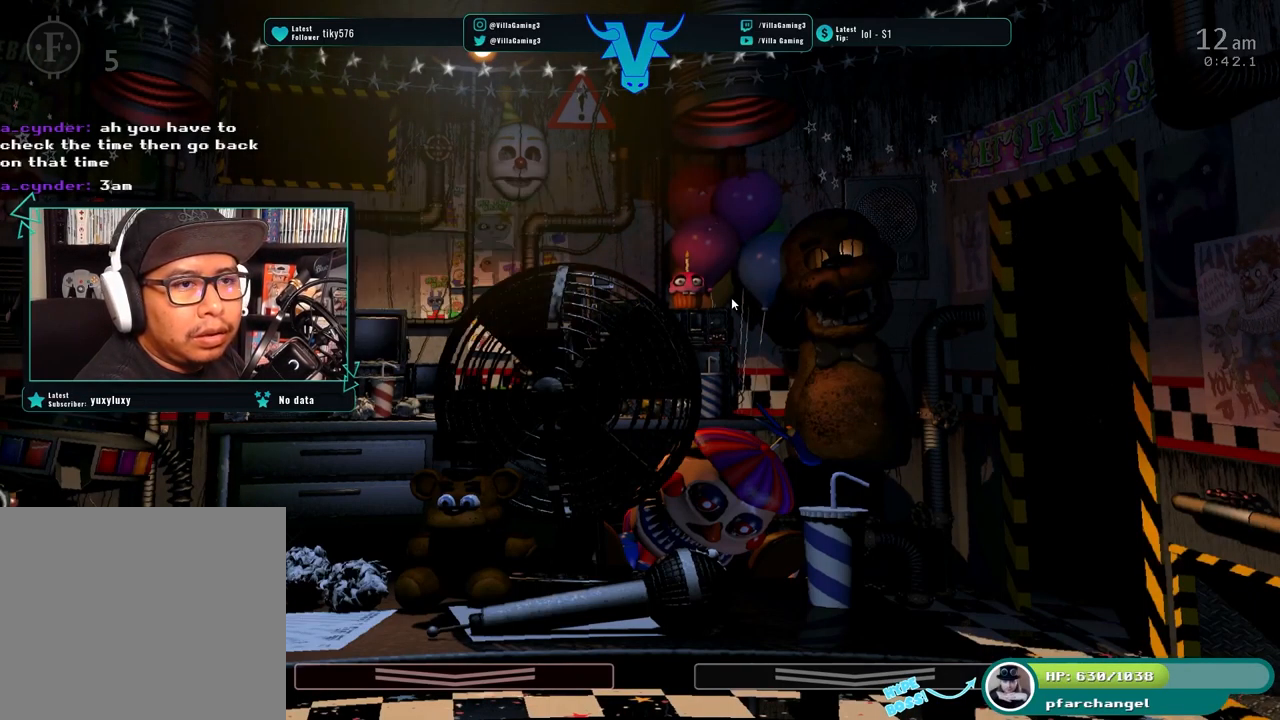
Gameplay with keyboard; each line is a JSON object with the keys held at the frame after it. "events" lists presses ("down") and releases ("up") of "1", "2", "3", "4", "5", "6", "a", "c", "d", "f", "l", "o", "return", "s", "space", "w", "x" and "z" between this image and that frame as [ms after this image, input, new state], when the widget could be followed in between. No other keys are recorded. Mouse input is not recorded.
{"keys": [], "events": [[250, "space", "down"], [367, "space", "up"]]}
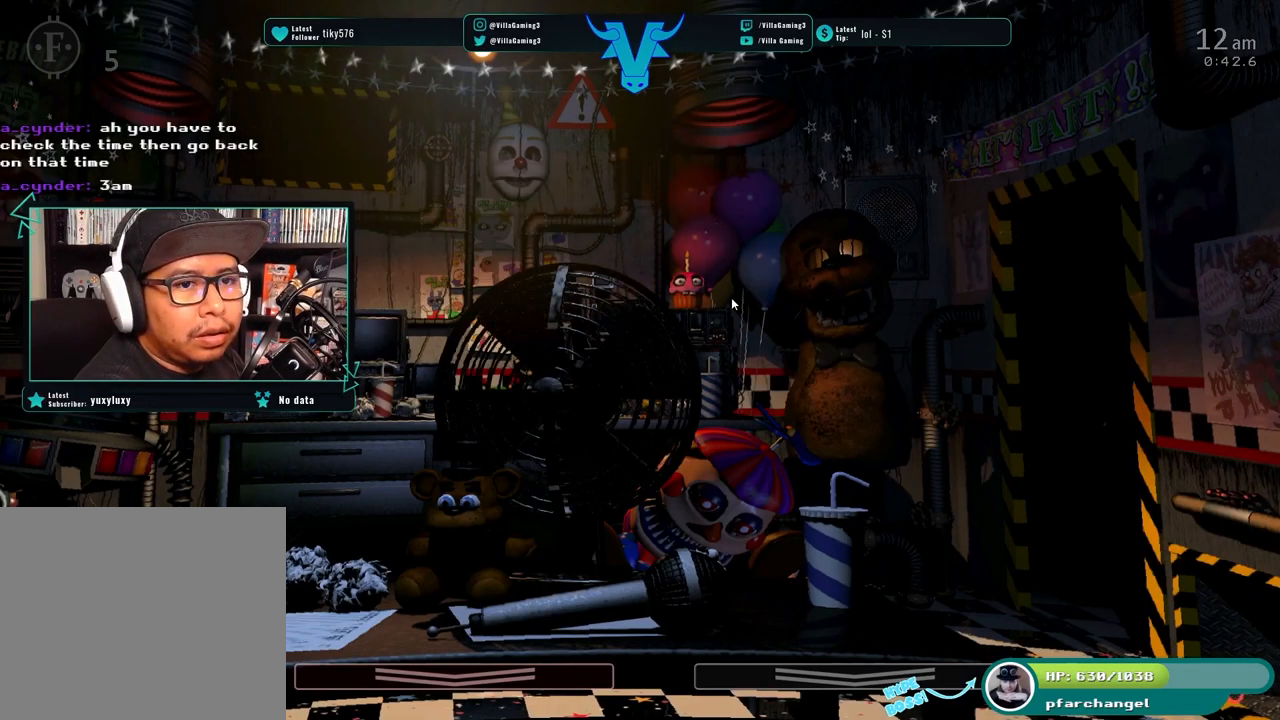
{"keys": [], "events": []}
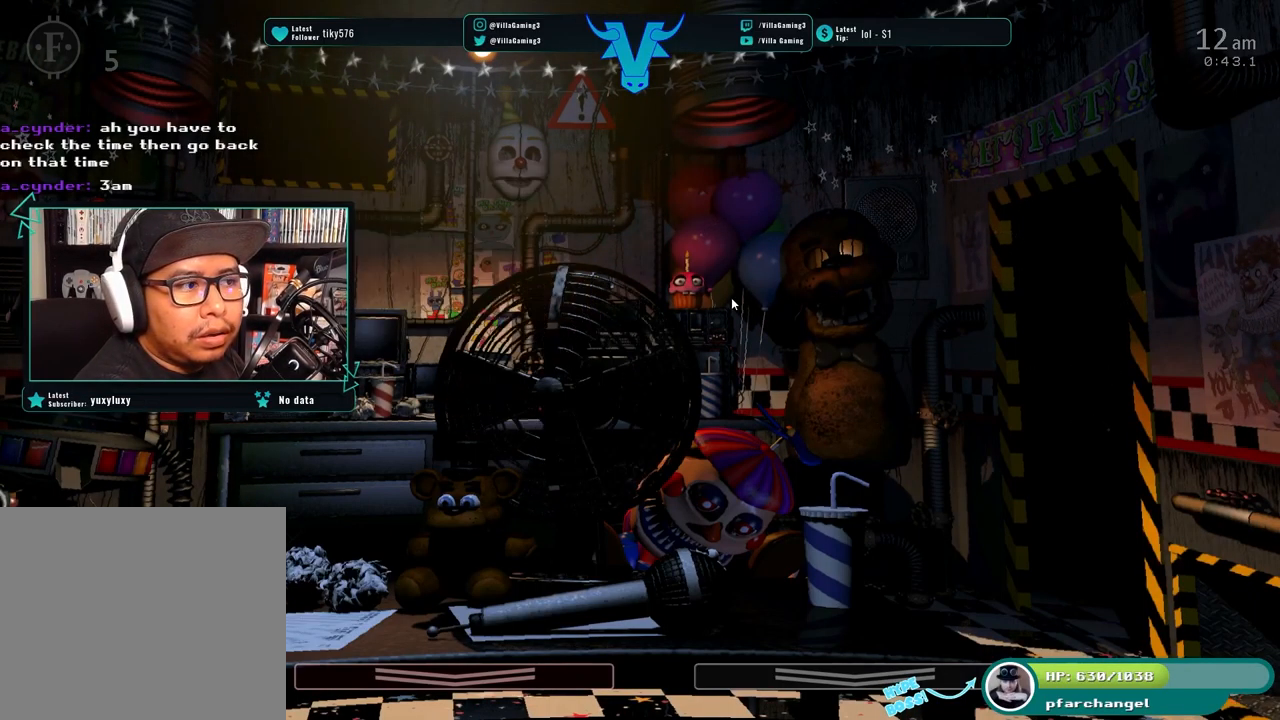
{"keys": [], "events": []}
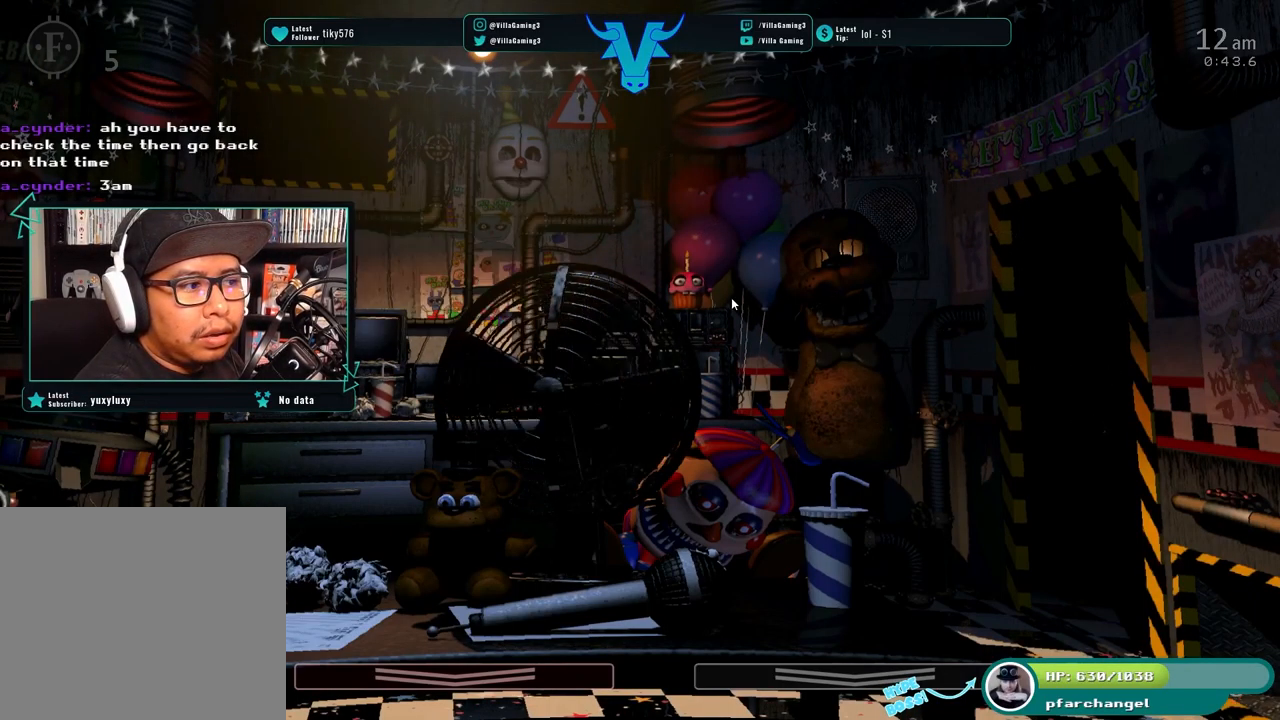
{"keys": ["1"], "events": [[500, "1", "down"]]}
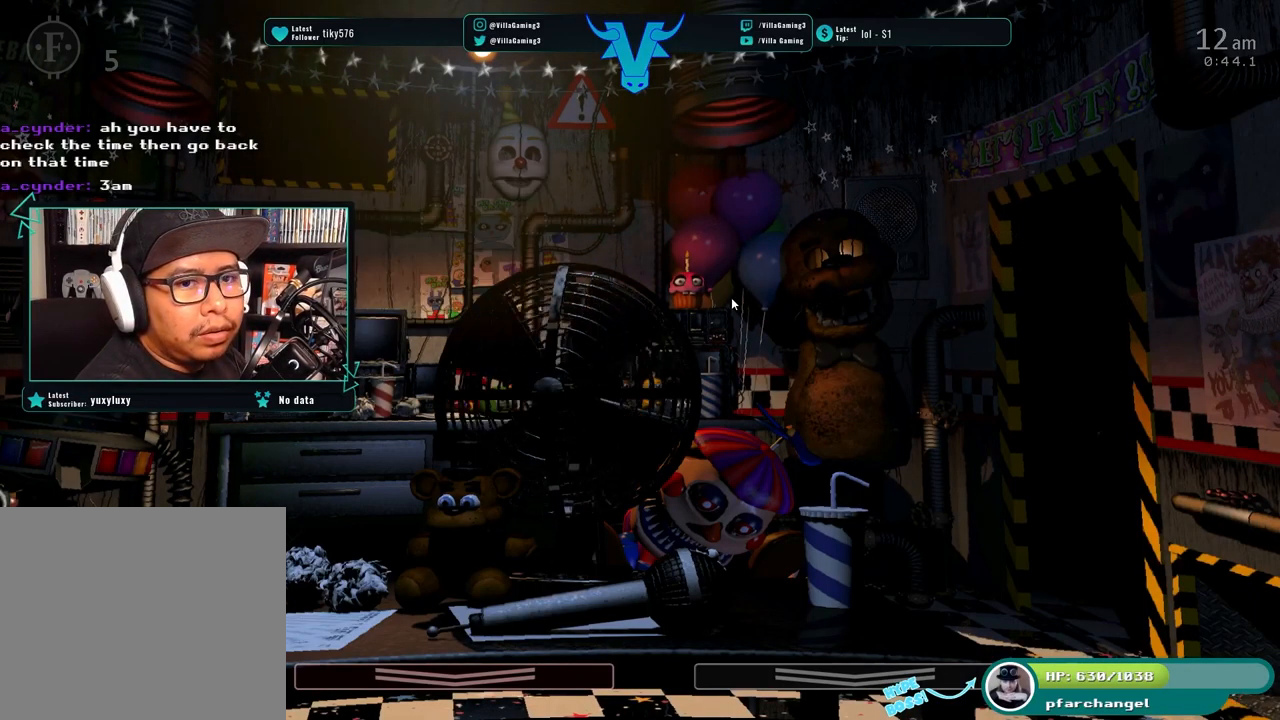
{"keys": [], "events": [[183, "1", "up"]]}
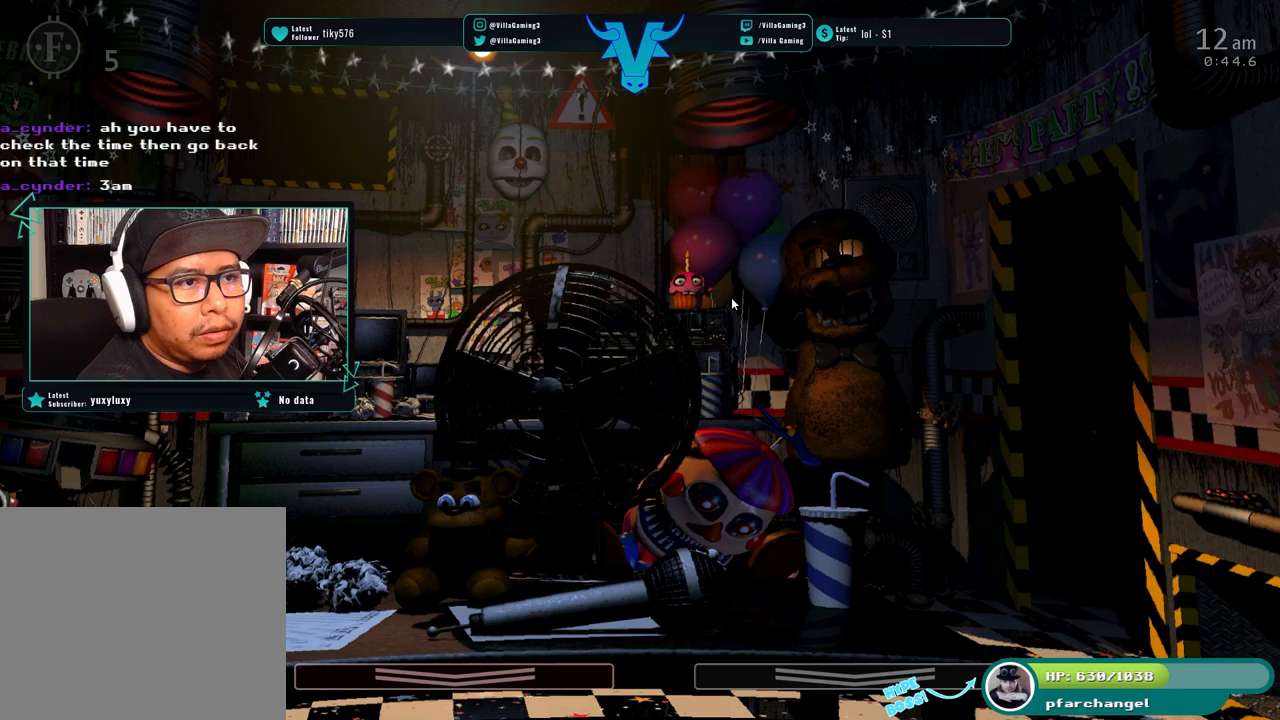
{"keys": [], "events": []}
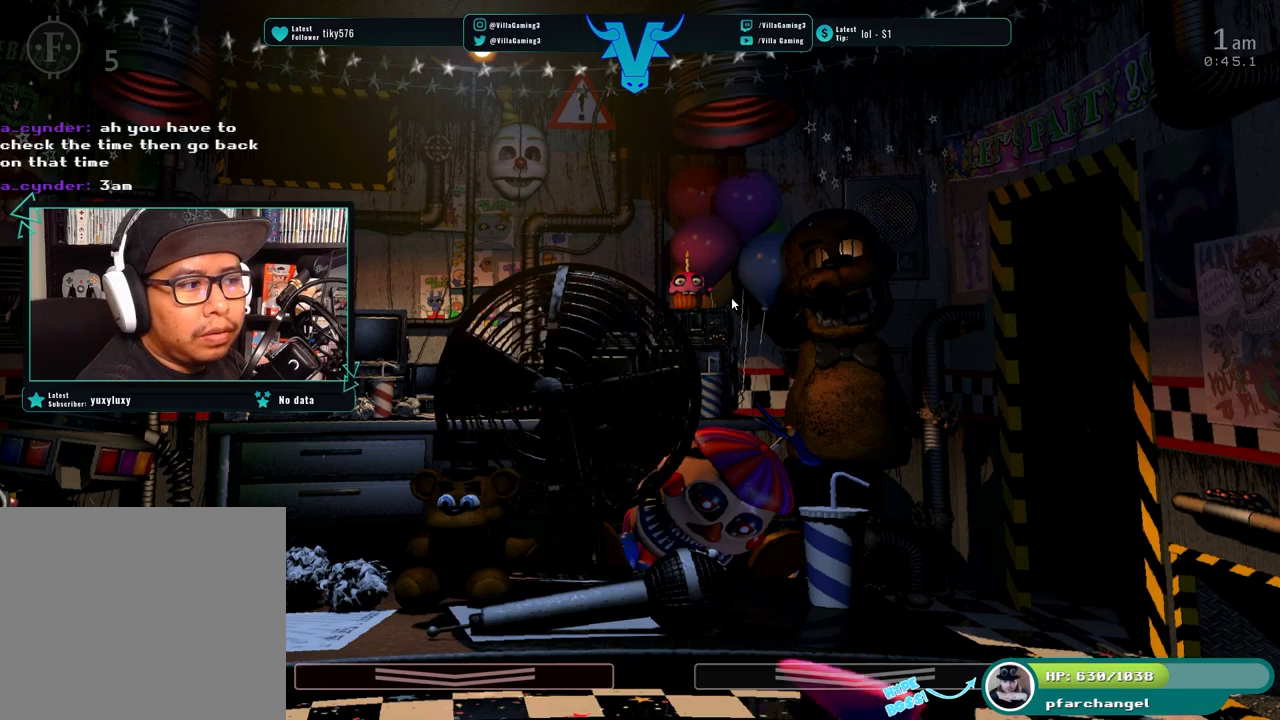
{"keys": [], "events": []}
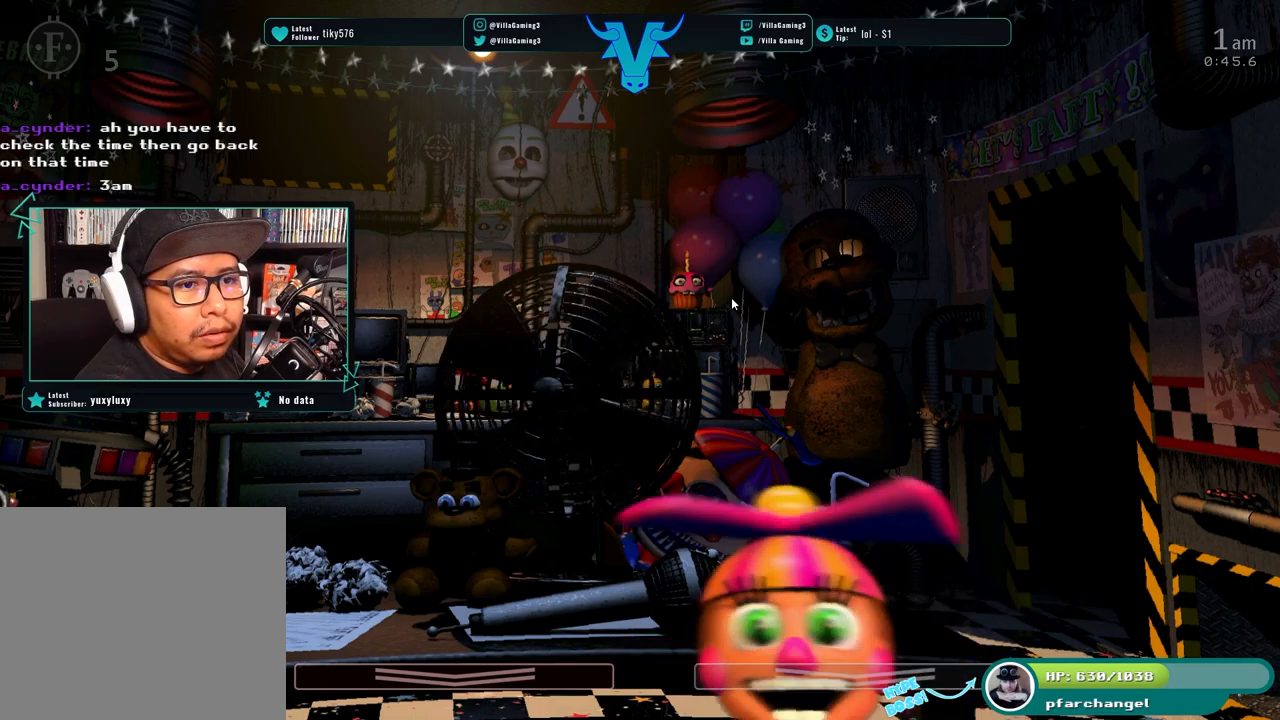
{"keys": ["1"], "events": [[400, "1", "down"]]}
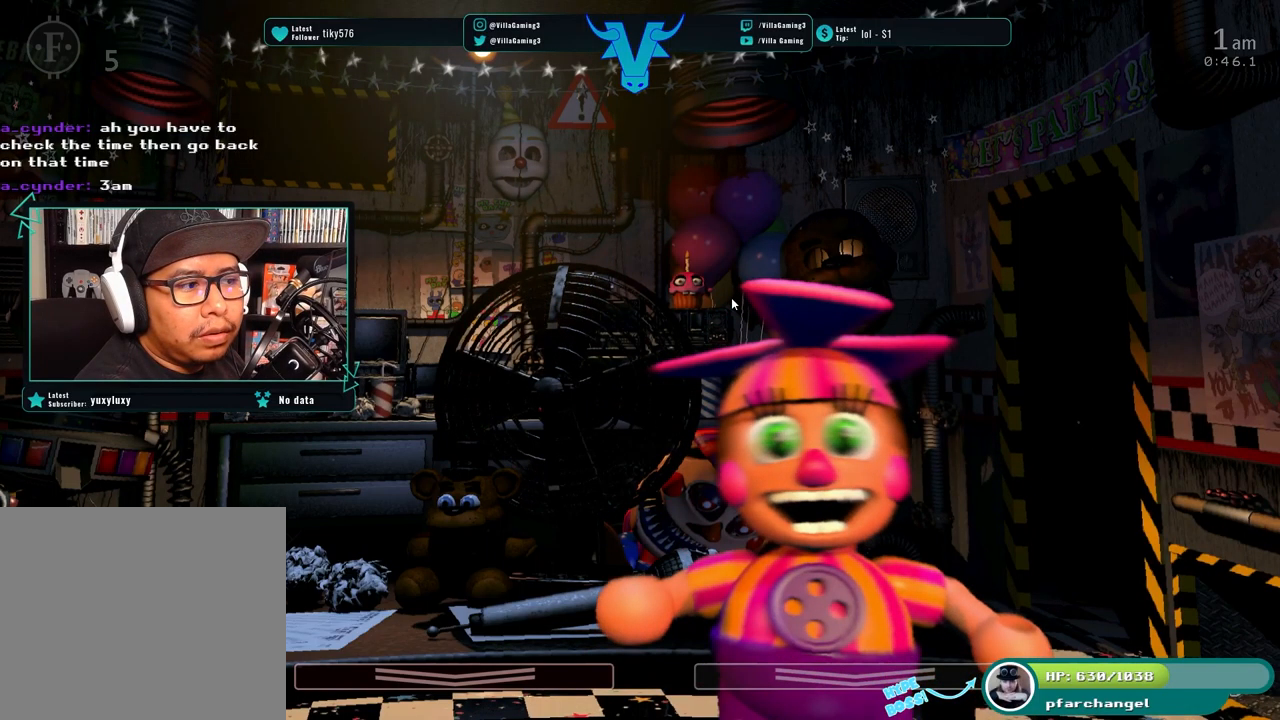
{"keys": [], "events": [[34, "1", "up"]]}
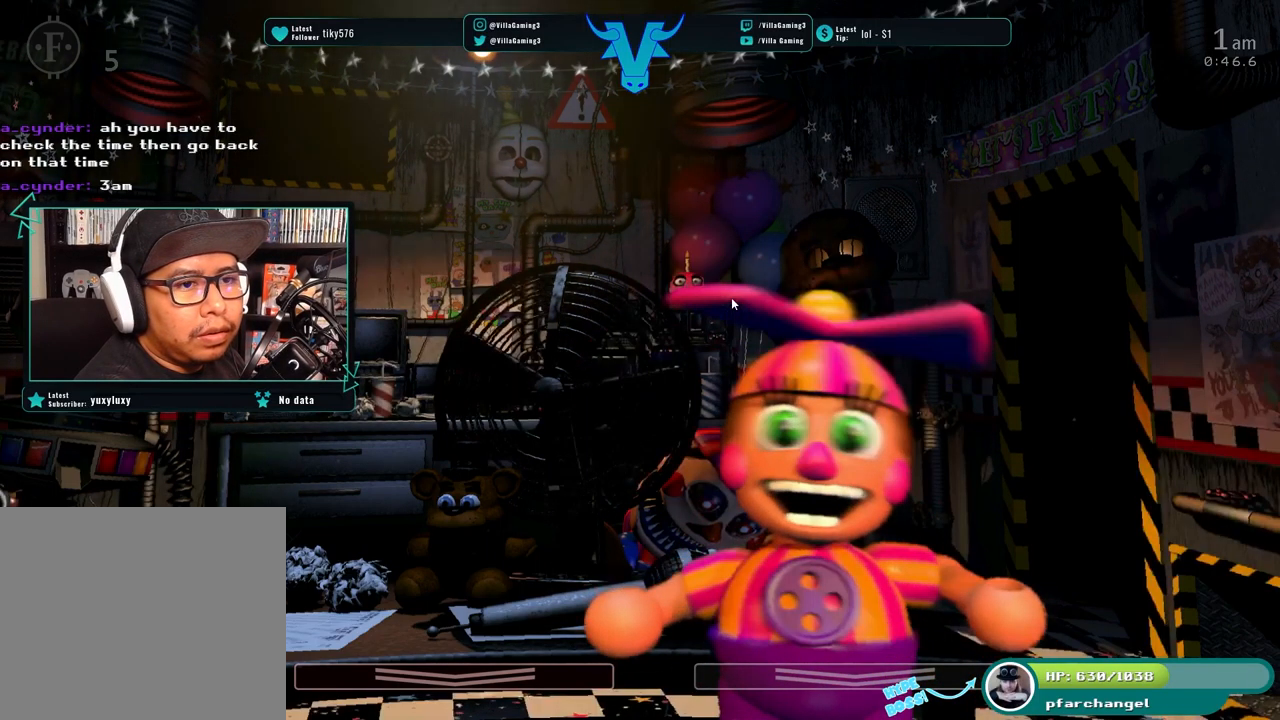
{"keys": [], "events": []}
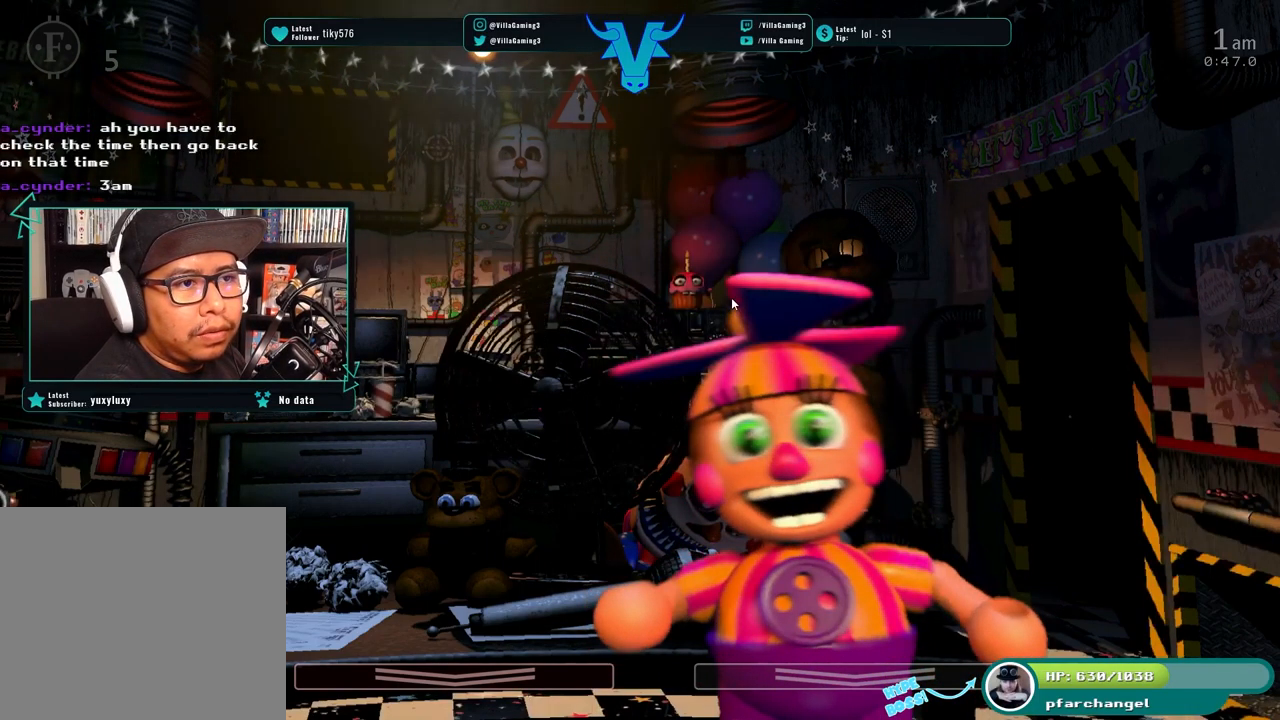
{"keys": [], "events": []}
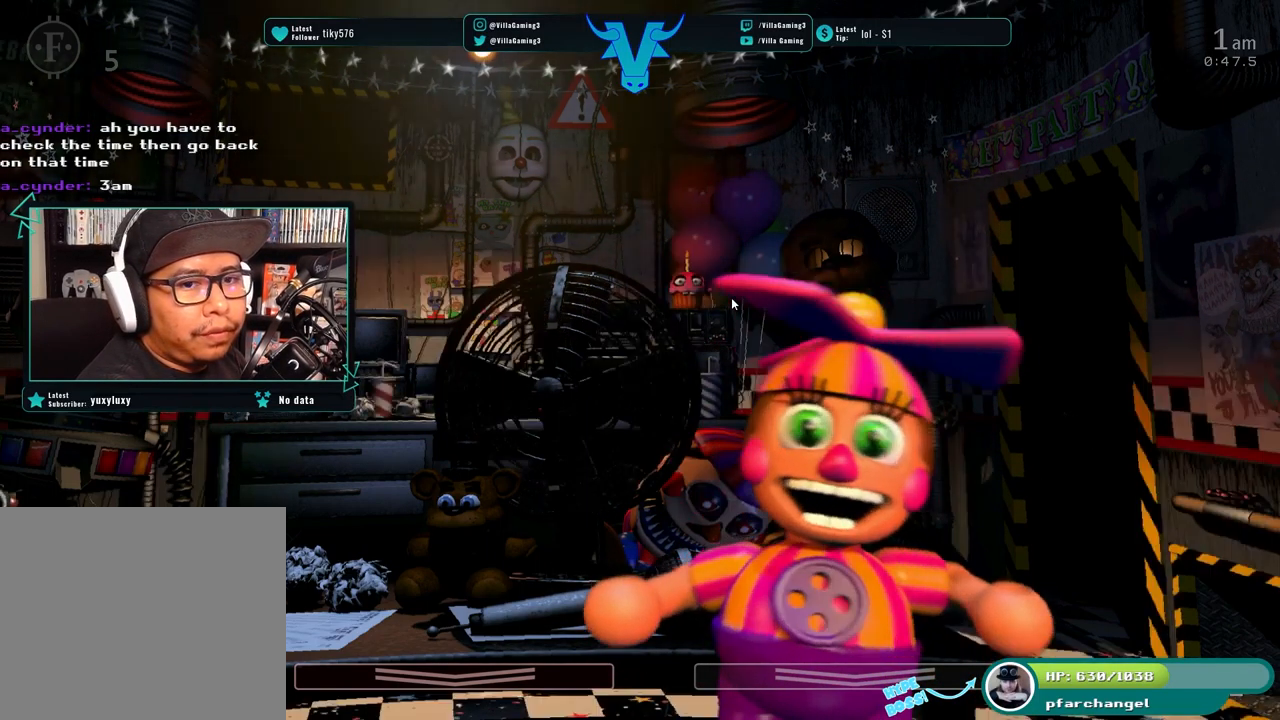
{"keys": [], "events": []}
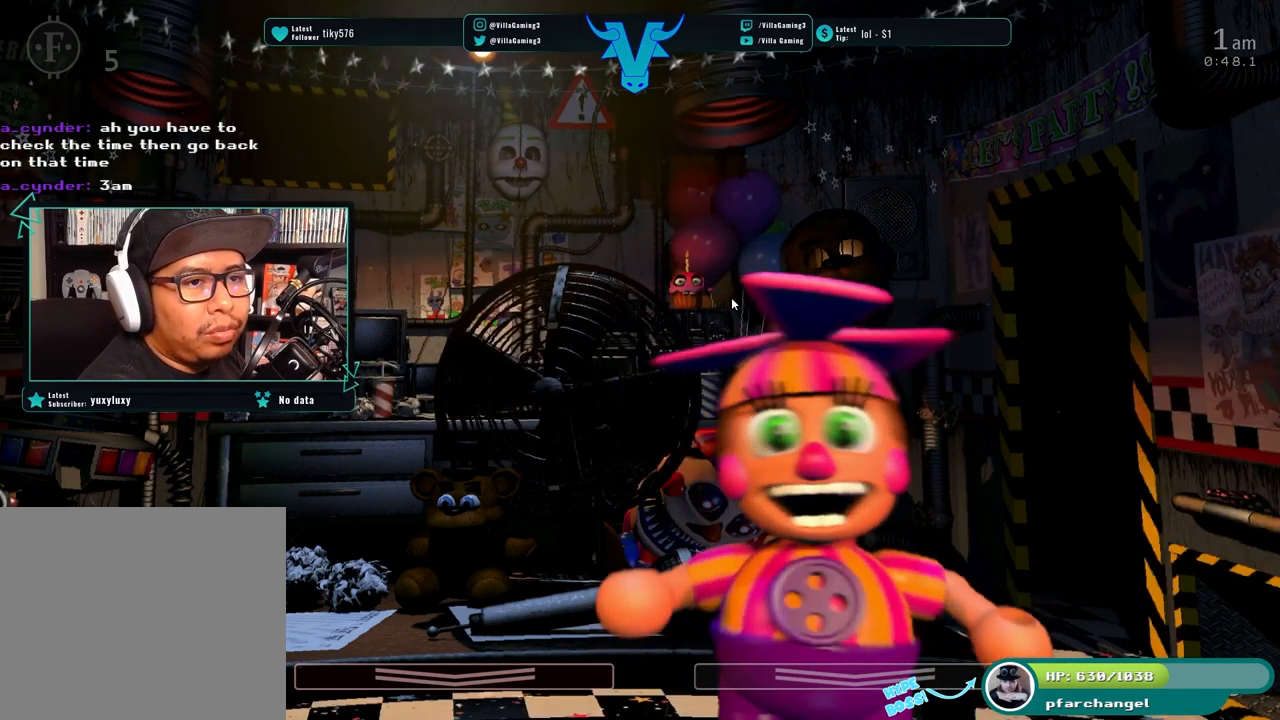
{"keys": [], "events": []}
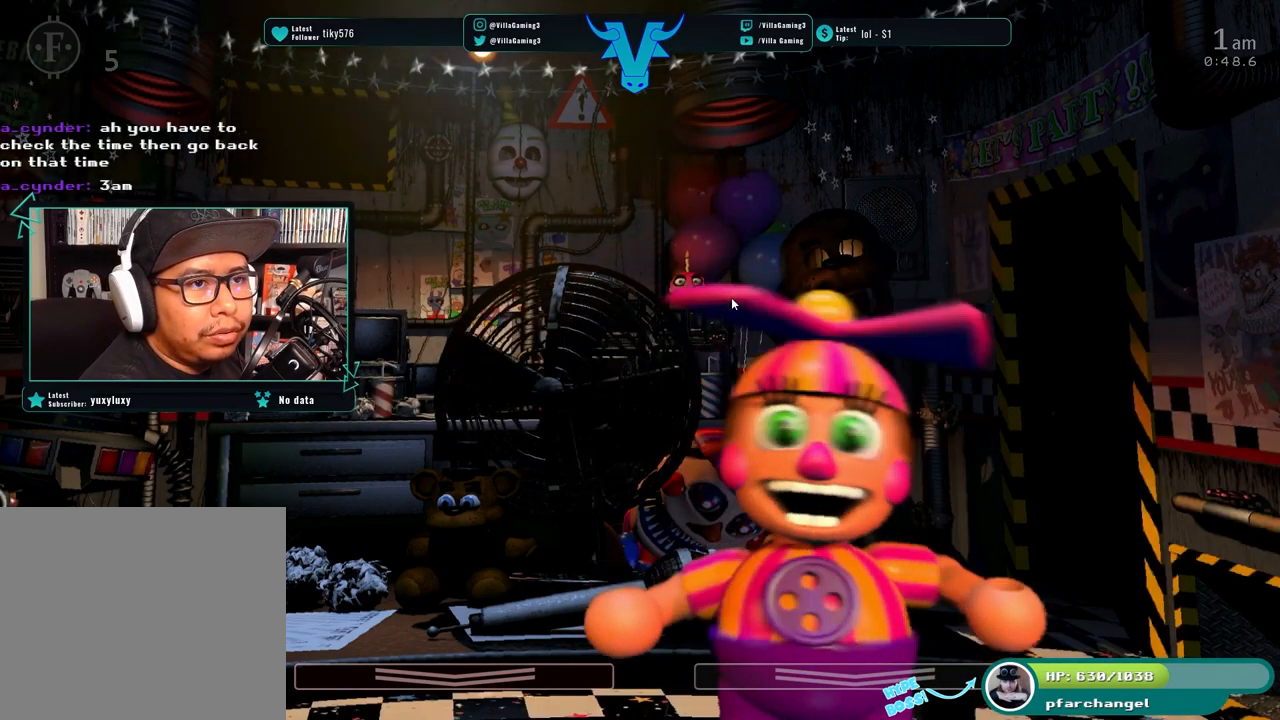
{"keys": [], "events": []}
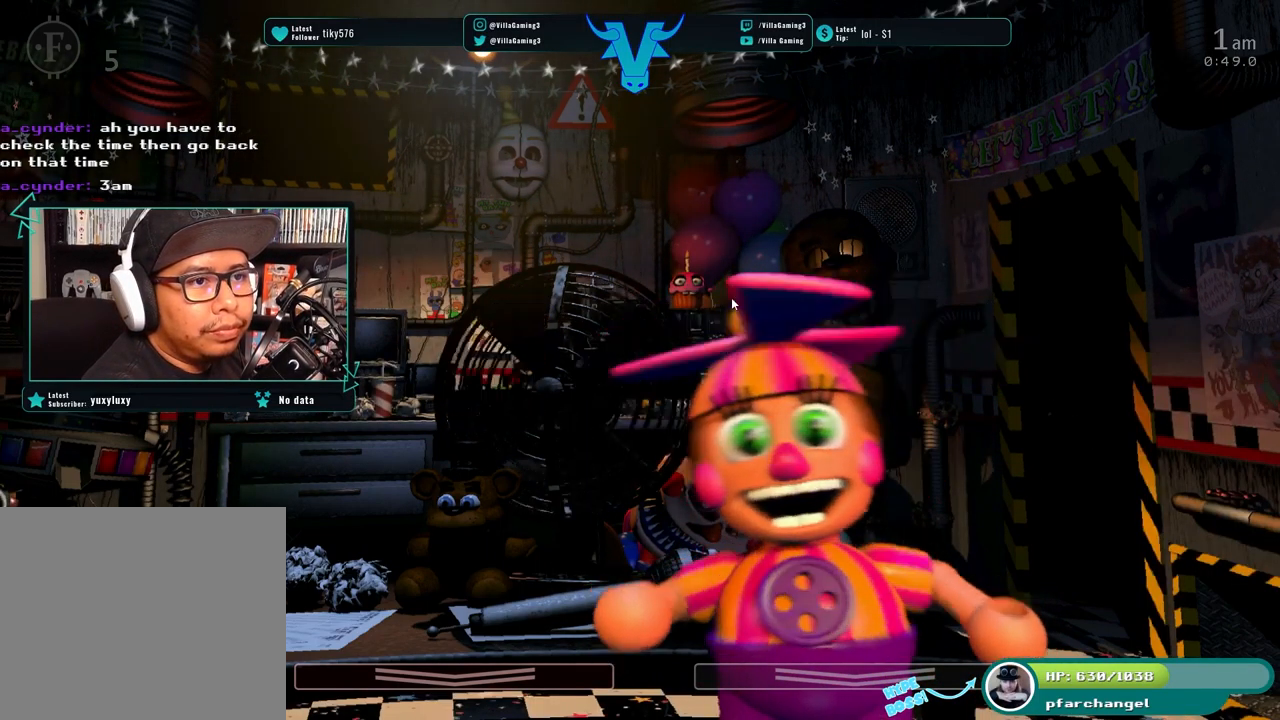
{"keys": [], "events": []}
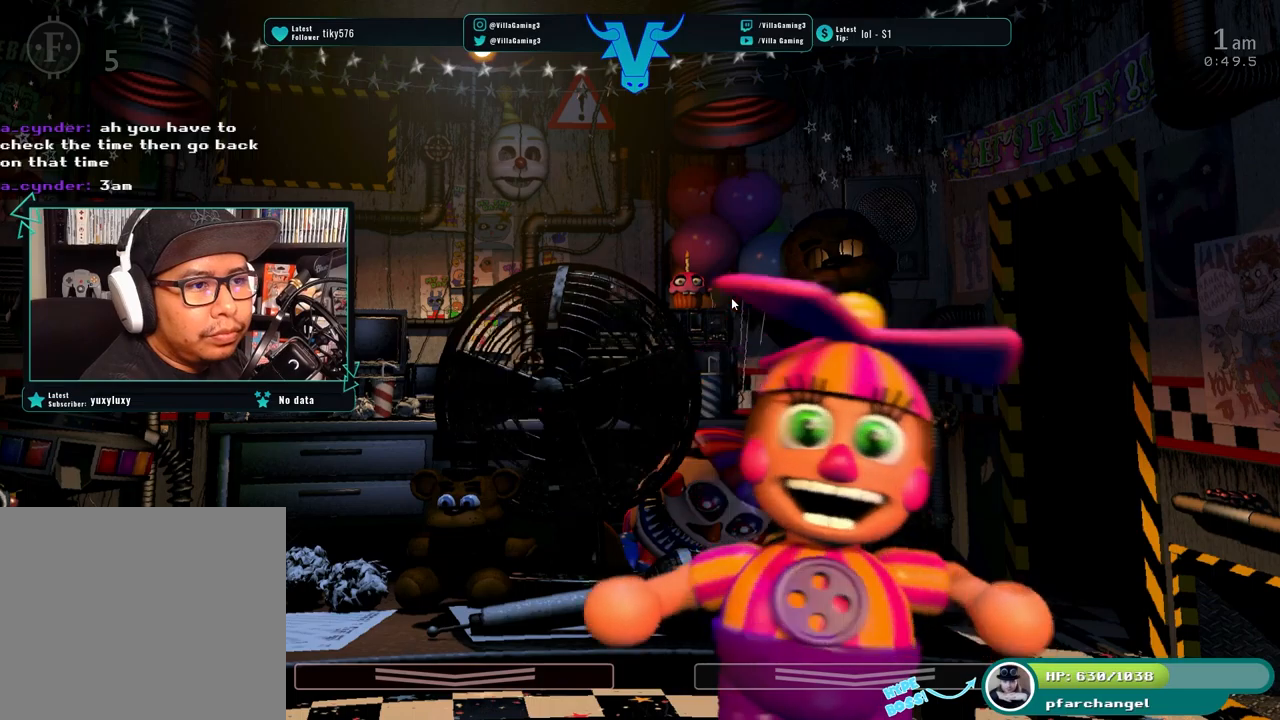
{"keys": [], "events": []}
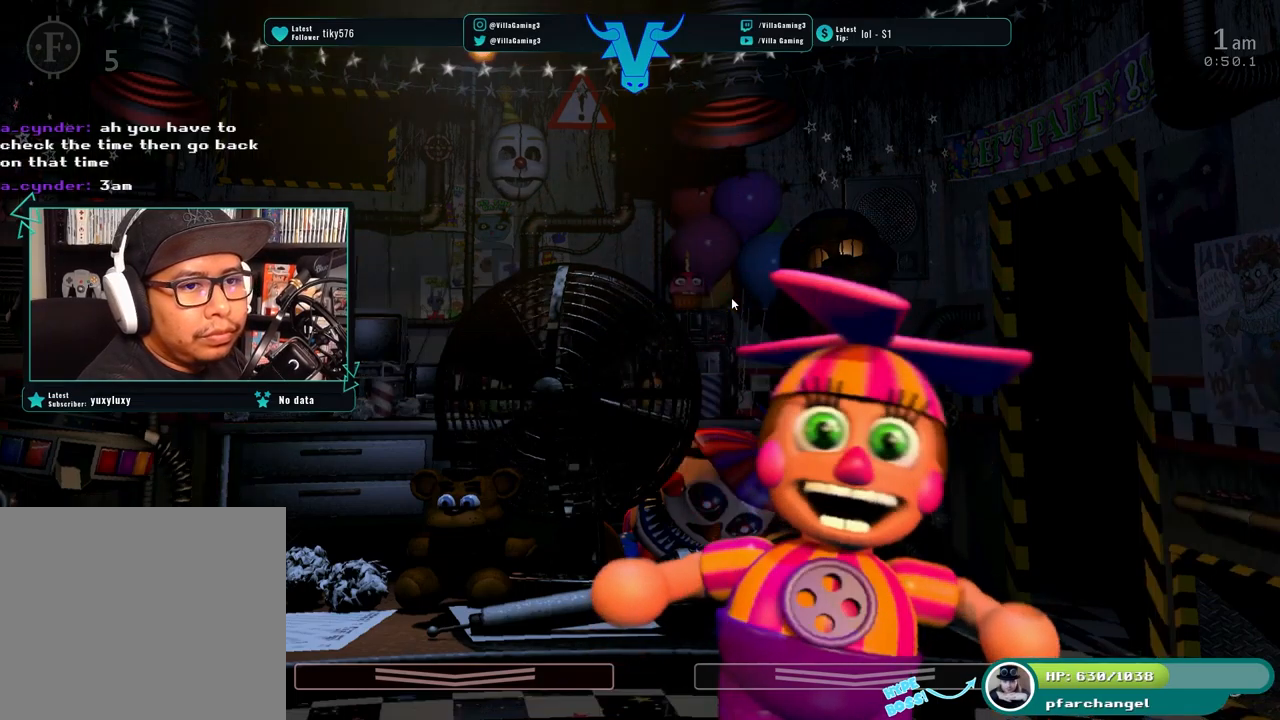
{"keys": [], "events": []}
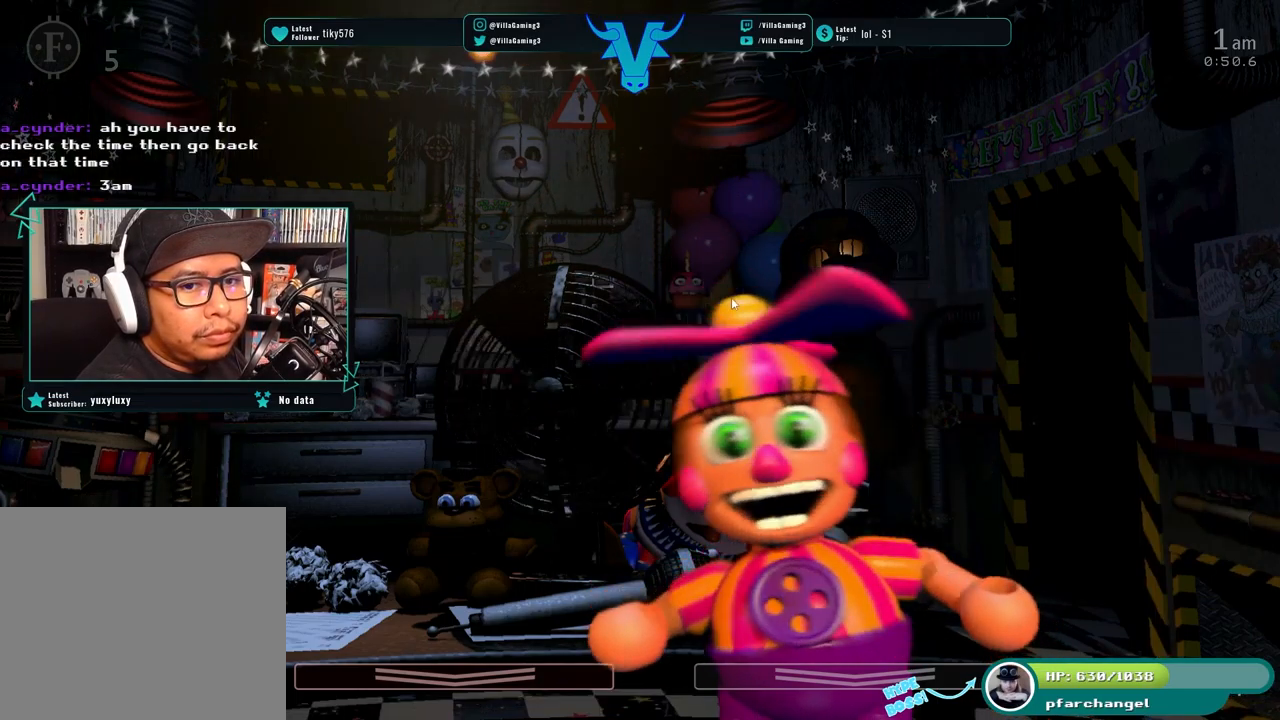
{"keys": ["1"], "events": [[283, "space", "down"], [350, "1", "down"], [467, "space", "up"]]}
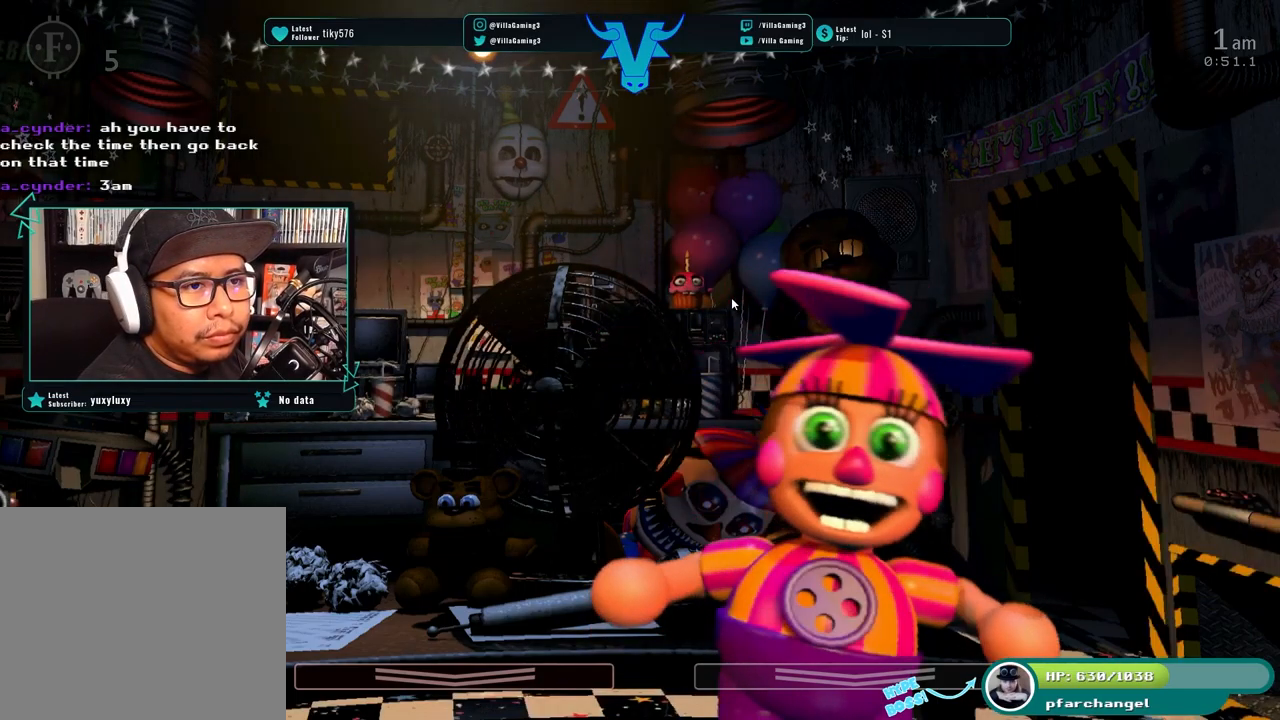
{"keys": ["s"], "events": [[17, "1", "up"], [367, "s", "down"]]}
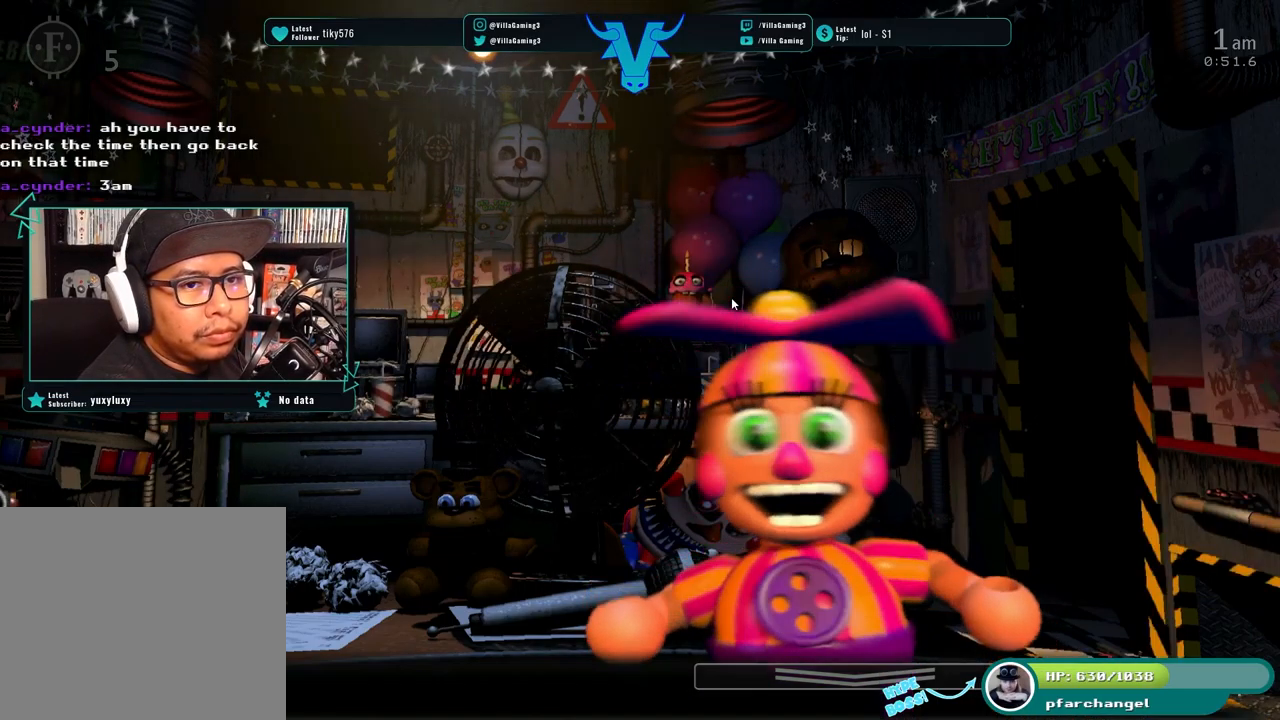
{"keys": [], "events": [[50, "s", "up"]]}
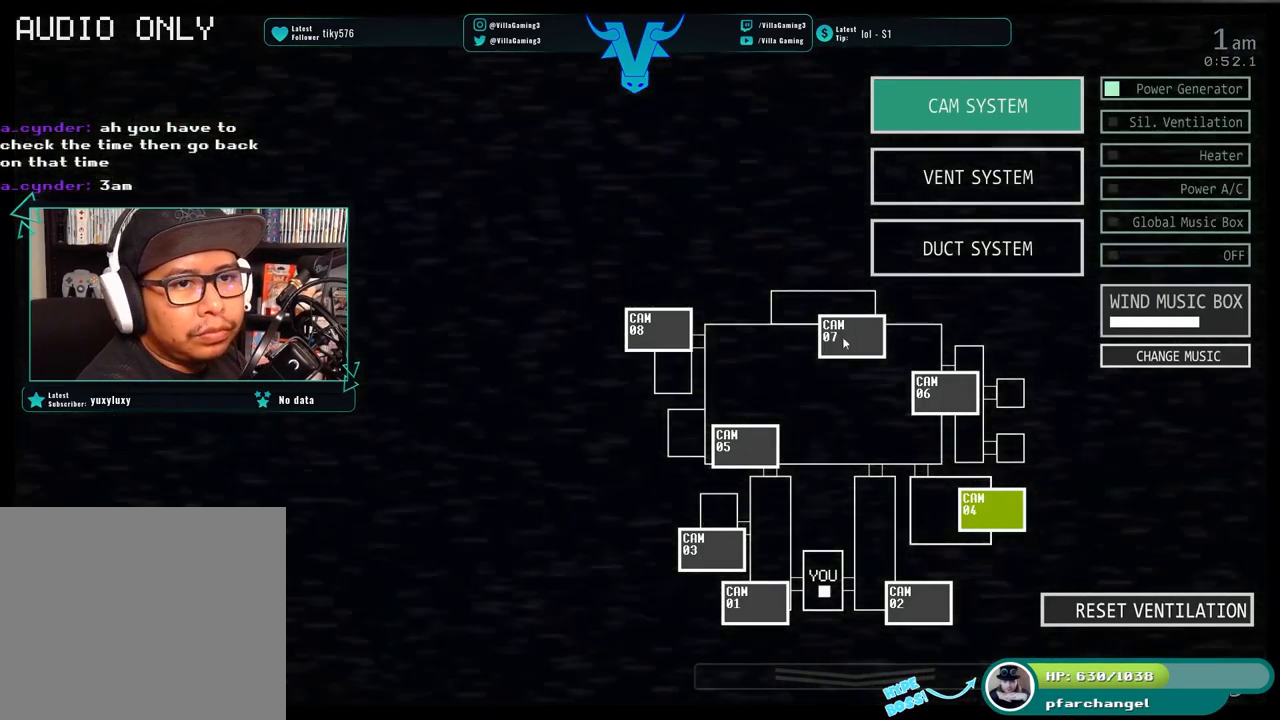
{"keys": [], "events": []}
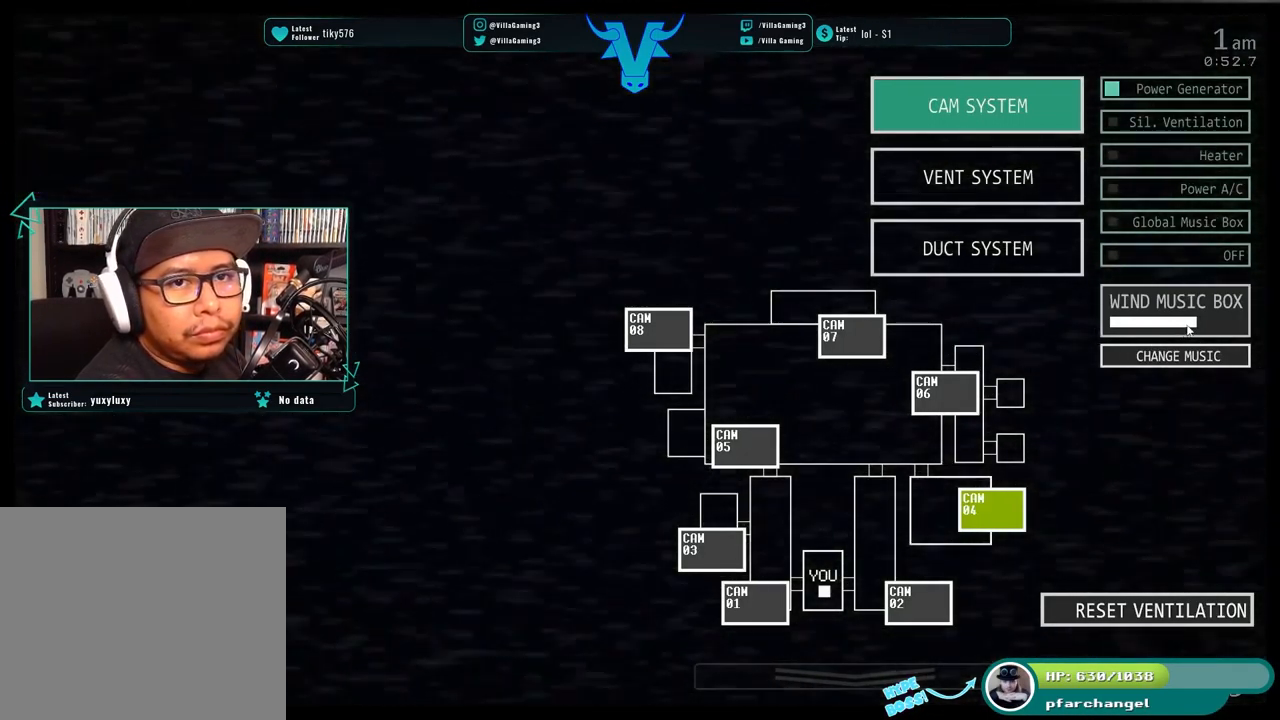
{"keys": [], "events": []}
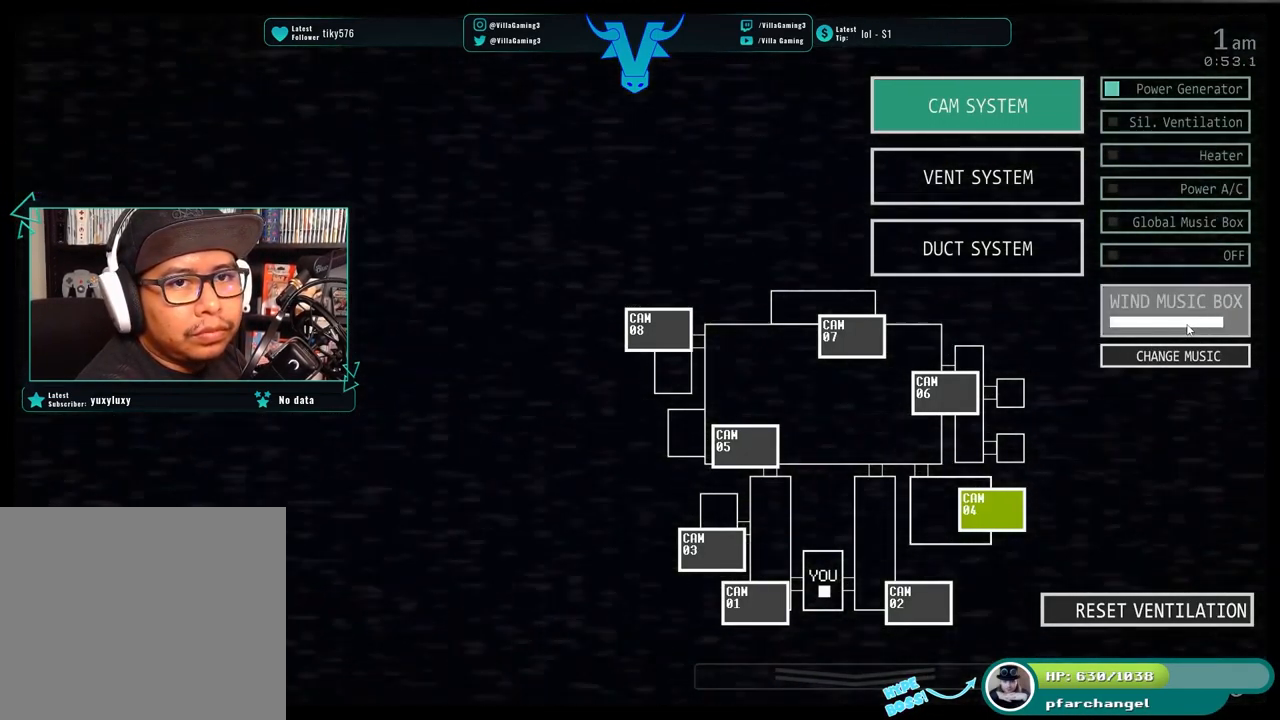
{"keys": ["s"], "events": [[433, "s", "down"]]}
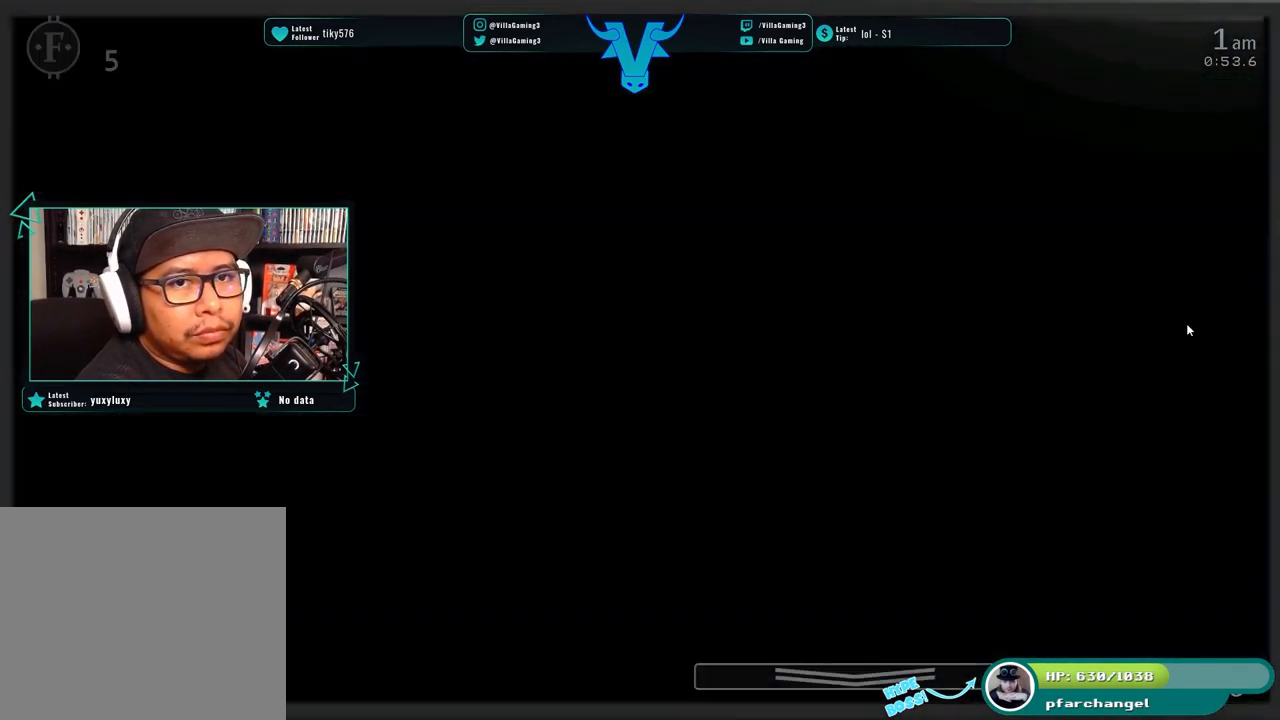
{"keys": [], "events": [[67, "s", "up"]]}
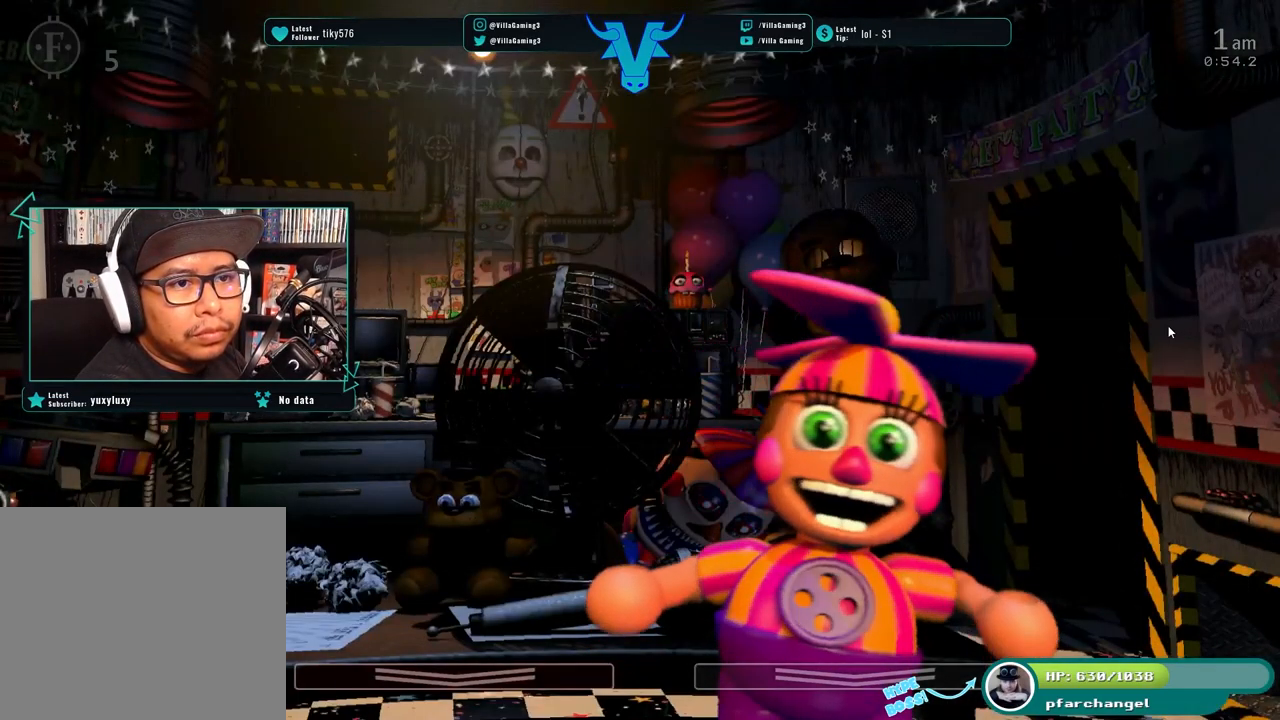
{"keys": [], "events": []}
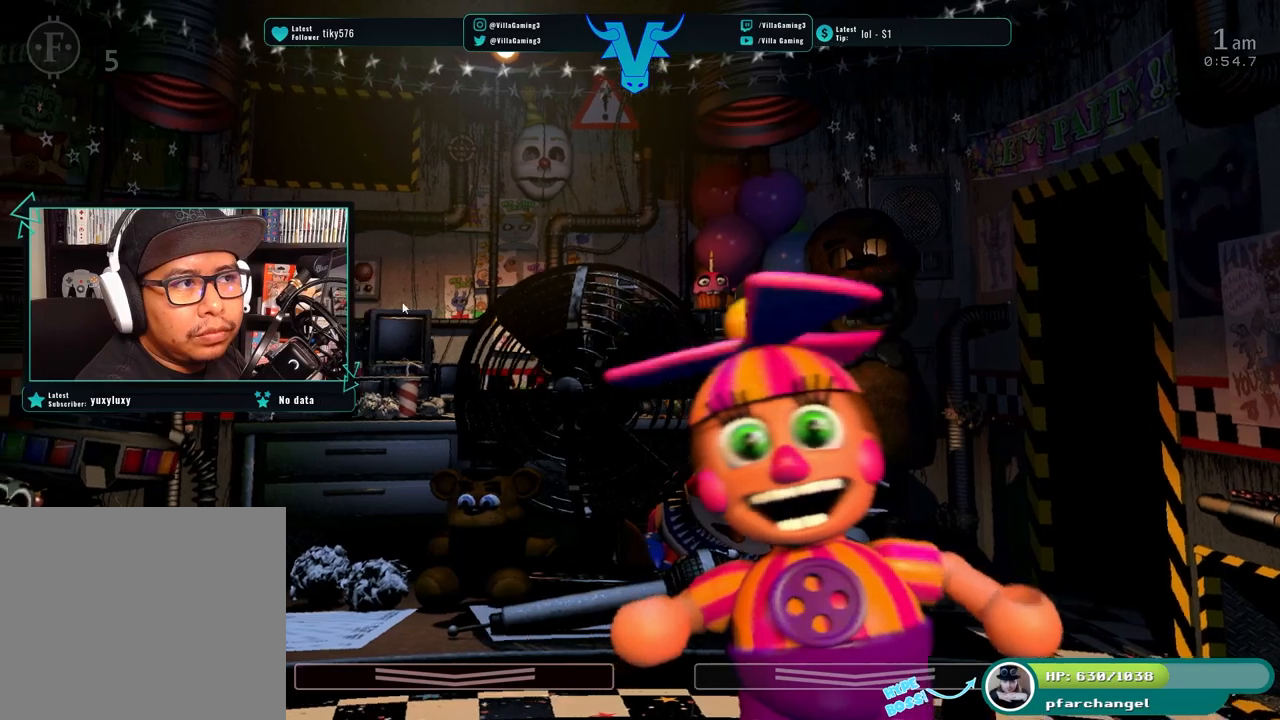
{"keys": [], "events": []}
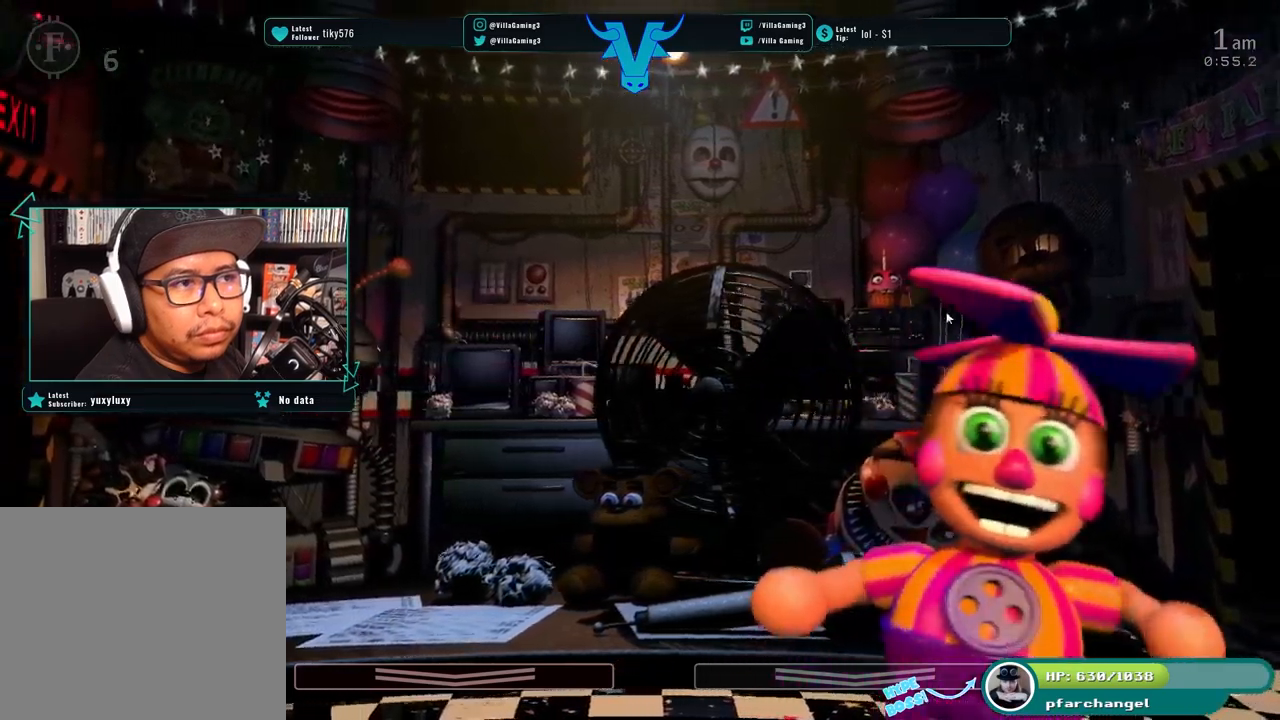
{"keys": [], "events": []}
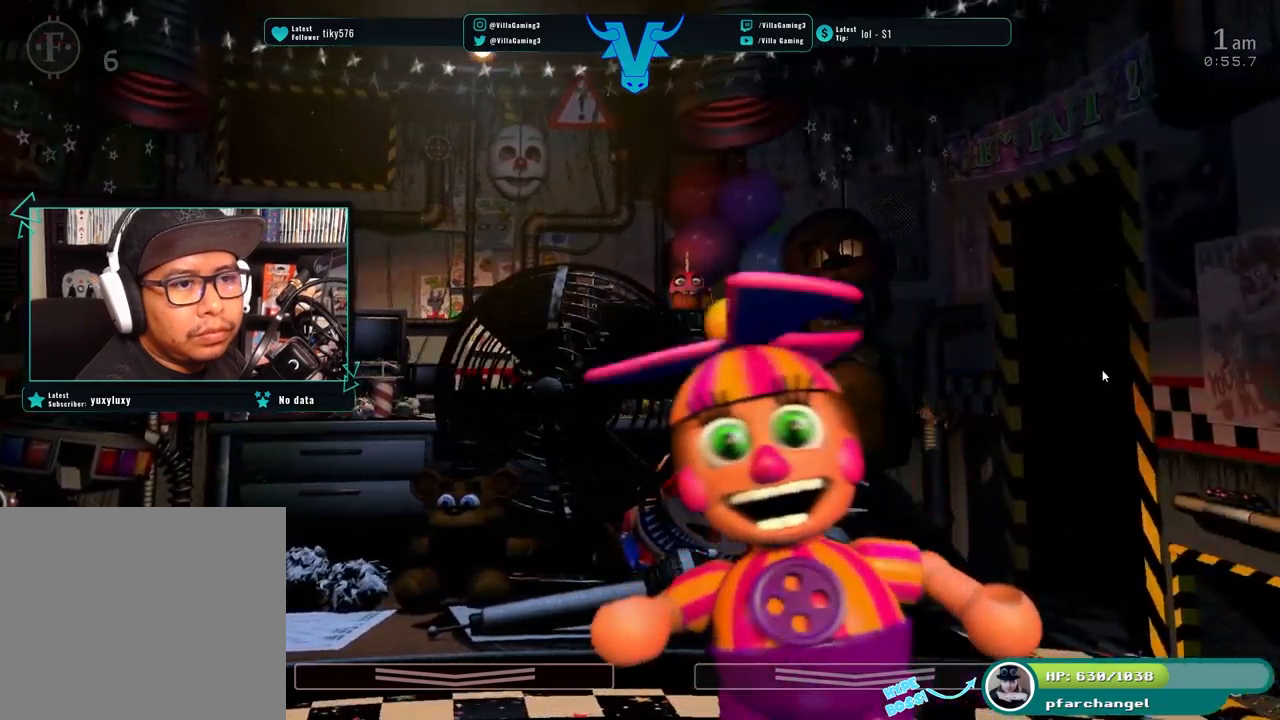
{"keys": [], "events": []}